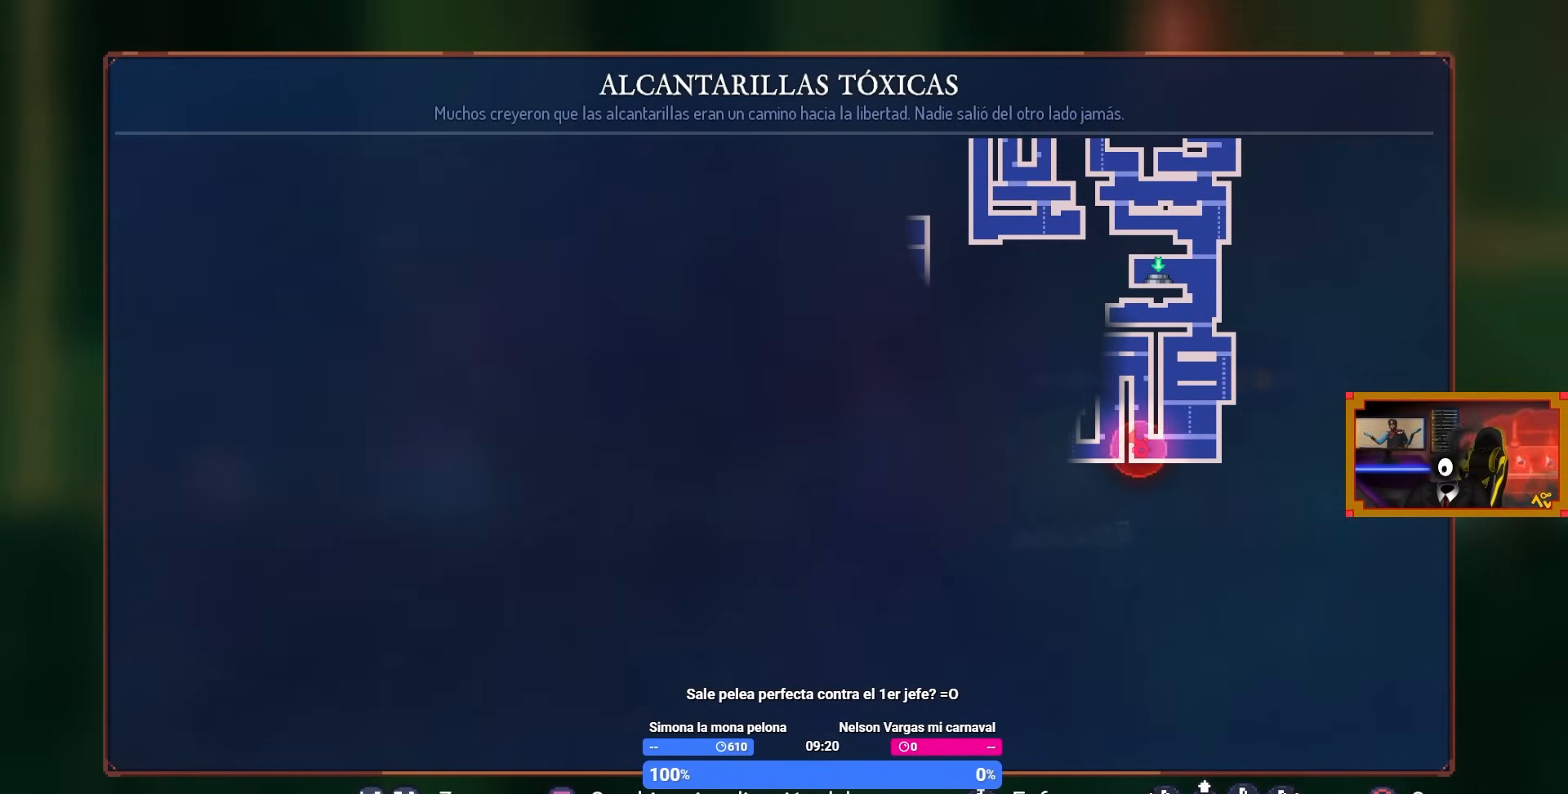
Gameplay with a controller (PlayStation layout); each line is a JSON object with the inputs held at the frame after it. "events" lists button and stick changes between this image and that frame as [ms after this image, input, new state], when the widget could be followed in between.
{"buttons": ["SQUARE", "DPAD_RIGHT"], "left_stick": "center", "right_stick": "center", "events": [[467, "DPAD_RIGHT", "down"], [467, "SQUARE", "down"]]}
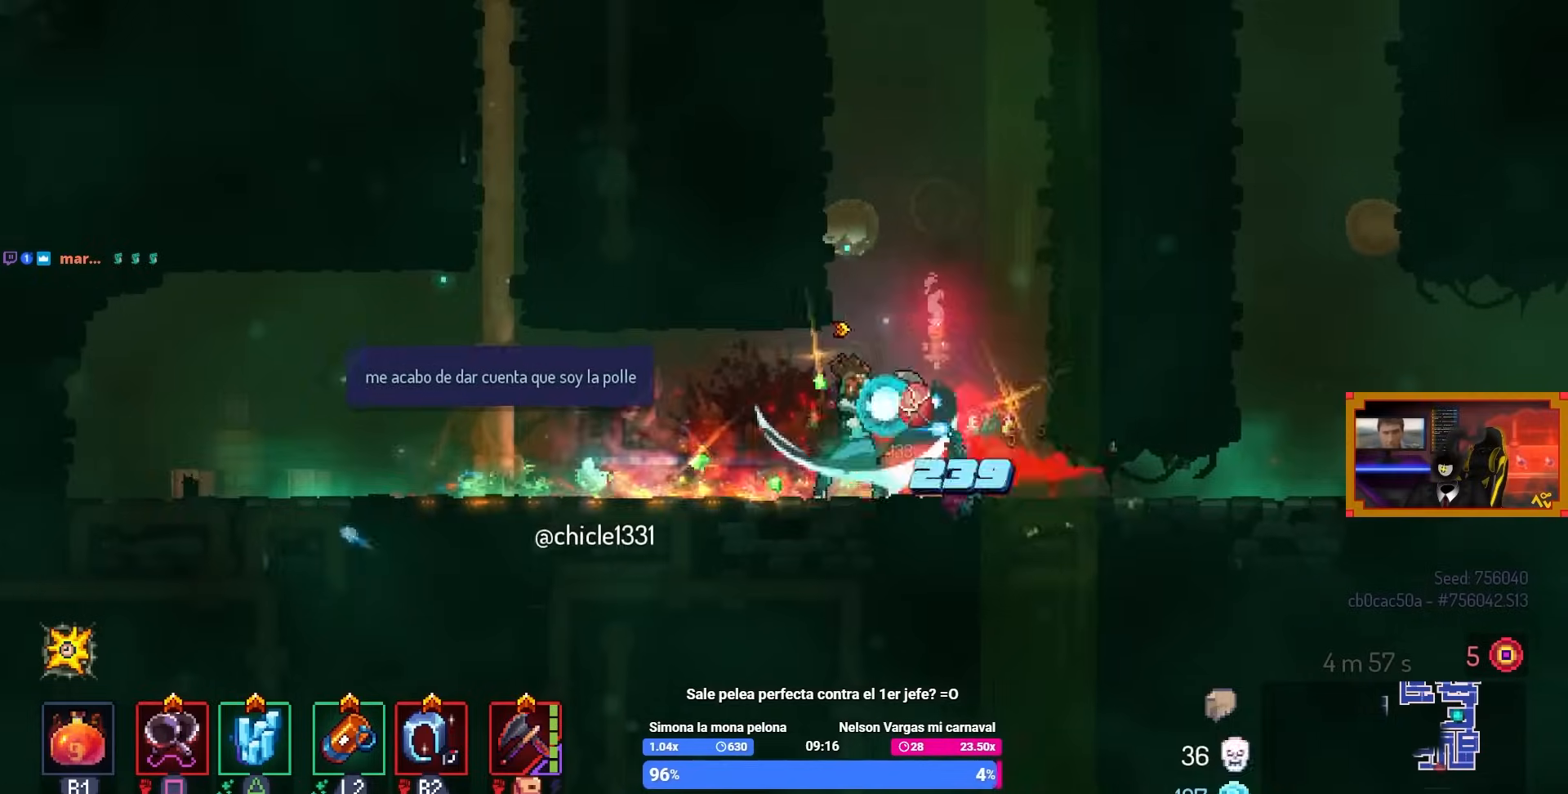
{"buttons": ["DPAD_RIGHT"], "left_stick": "center", "right_stick": "center", "events": [[33, "DPAD_RIGHT", "up"], [217, "SQUARE", "up"], [350, "DPAD_RIGHT", "down"], [383, "CROSS", "down"], [467, "CROSS", "up"]]}
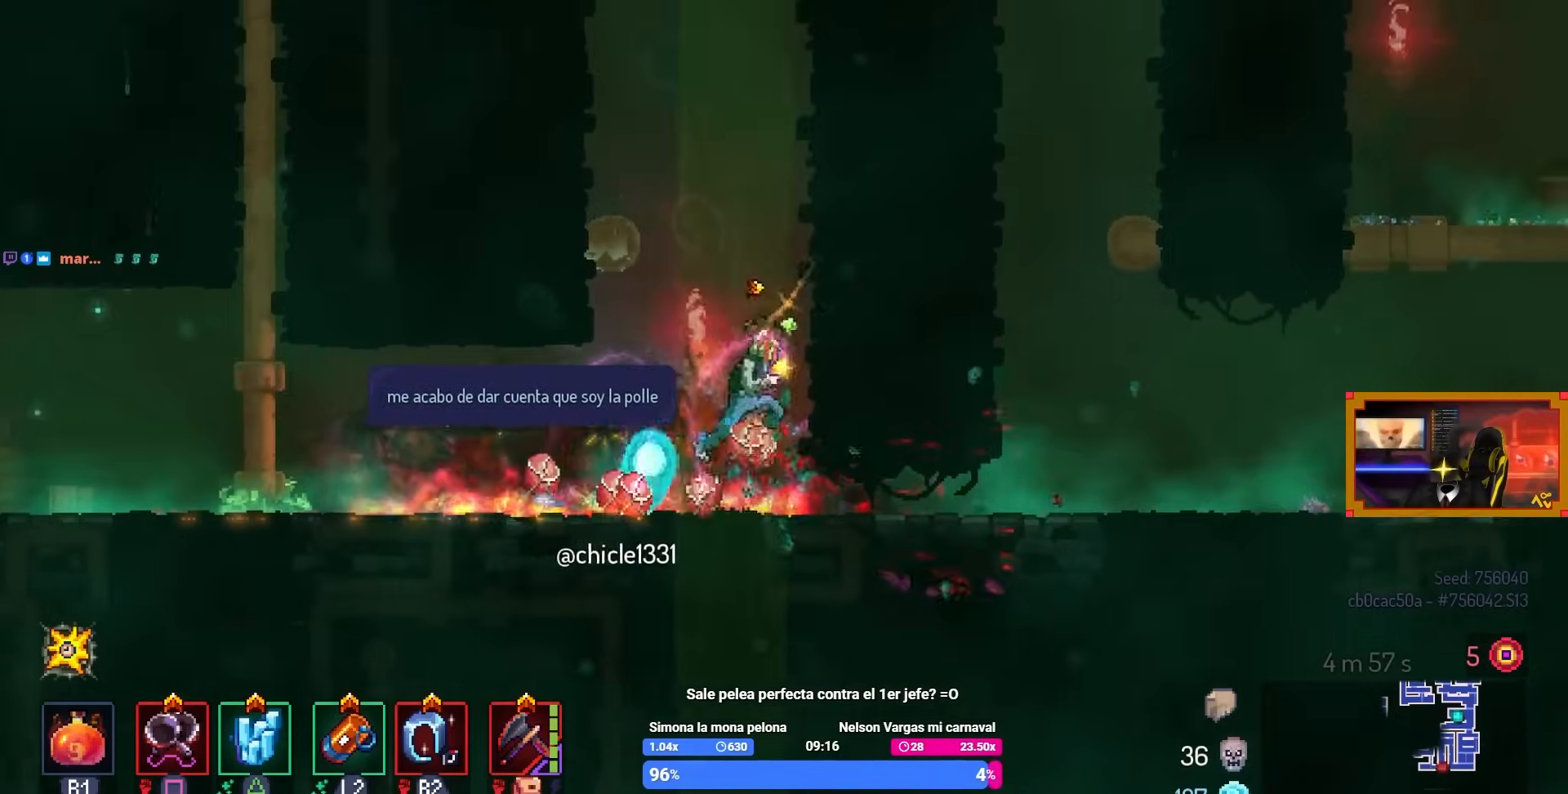
{"buttons": ["DPAD_LEFT"], "left_stick": "center", "right_stick": "center", "events": [[50, "CROSS", "down"], [167, "CROSS", "up"], [250, "DPAD_RIGHT", "up"], [333, "DPAD_LEFT", "down"], [367, "CROSS", "down"], [467, "CROSS", "up"]]}
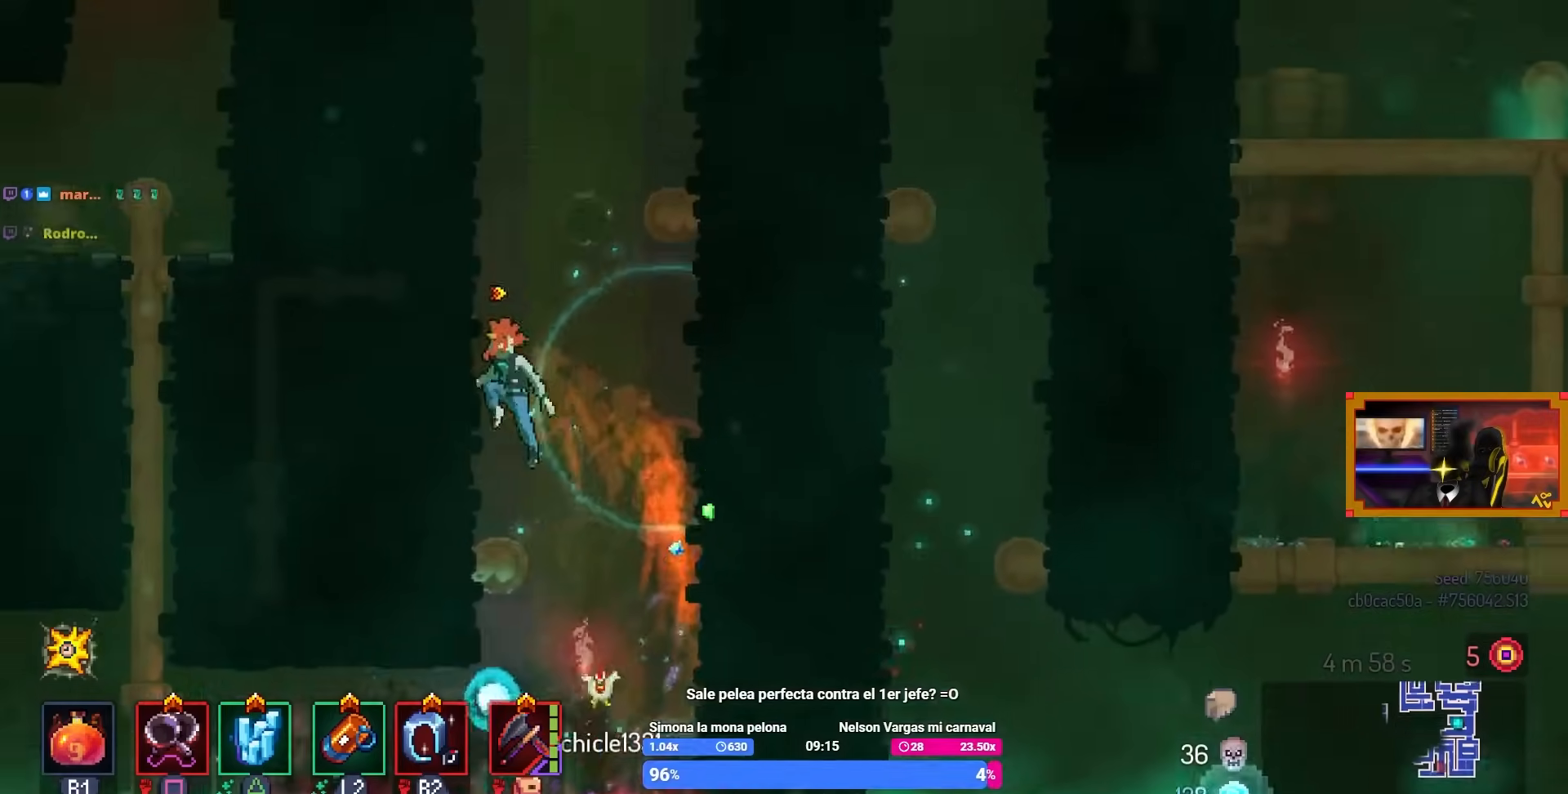
{"buttons": [], "left_stick": "center", "right_stick": "center", "events": [[33, "CROSS", "down"], [133, "CROSS", "up"], [233, "DPAD_LEFT", "up"]]}
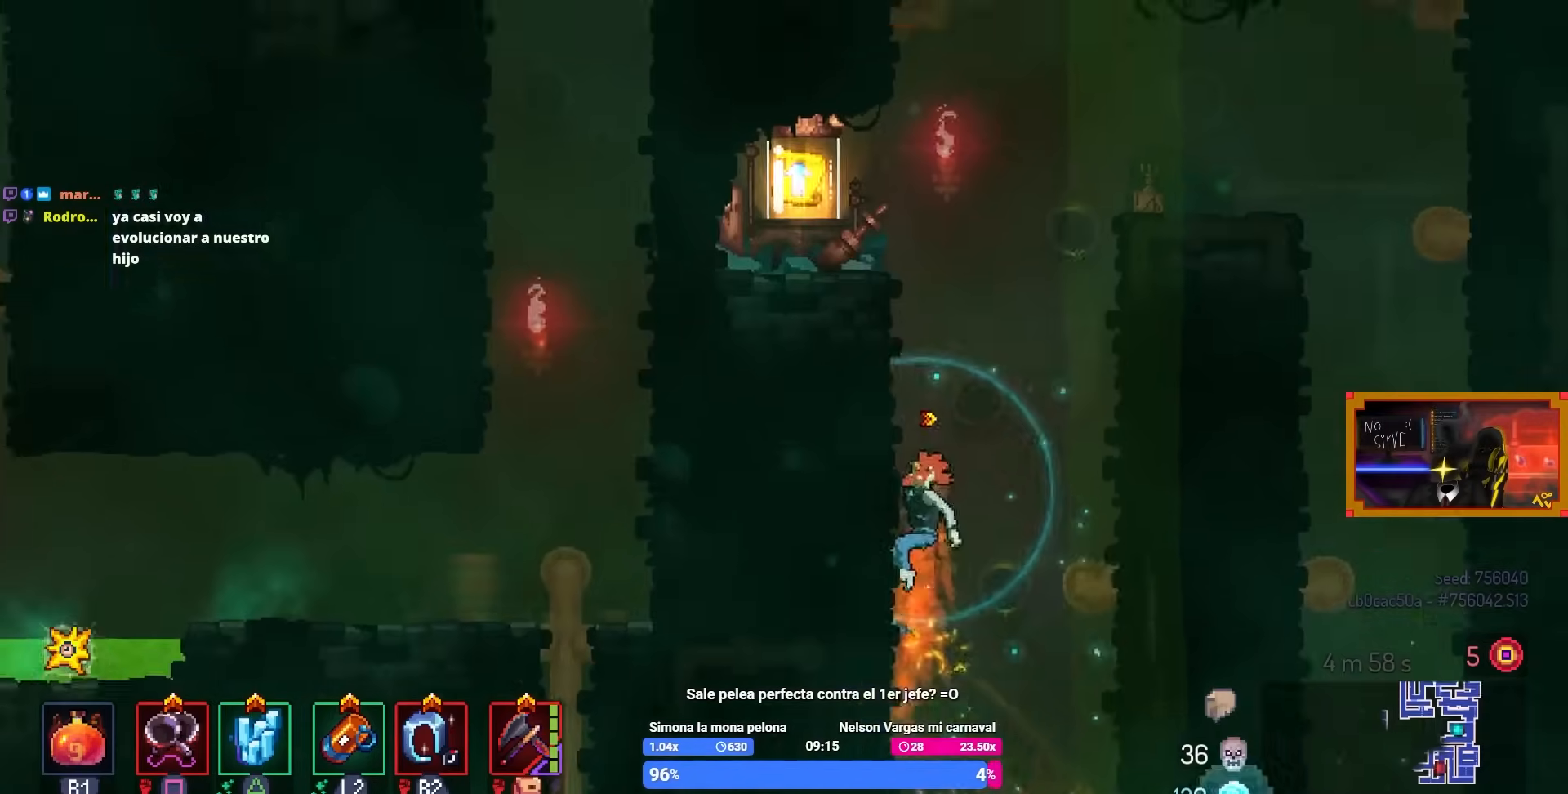
{"buttons": [], "left_stick": "center", "right_stick": "center", "events": [[67, "L3", "down"], [267, "L3", "up"]]}
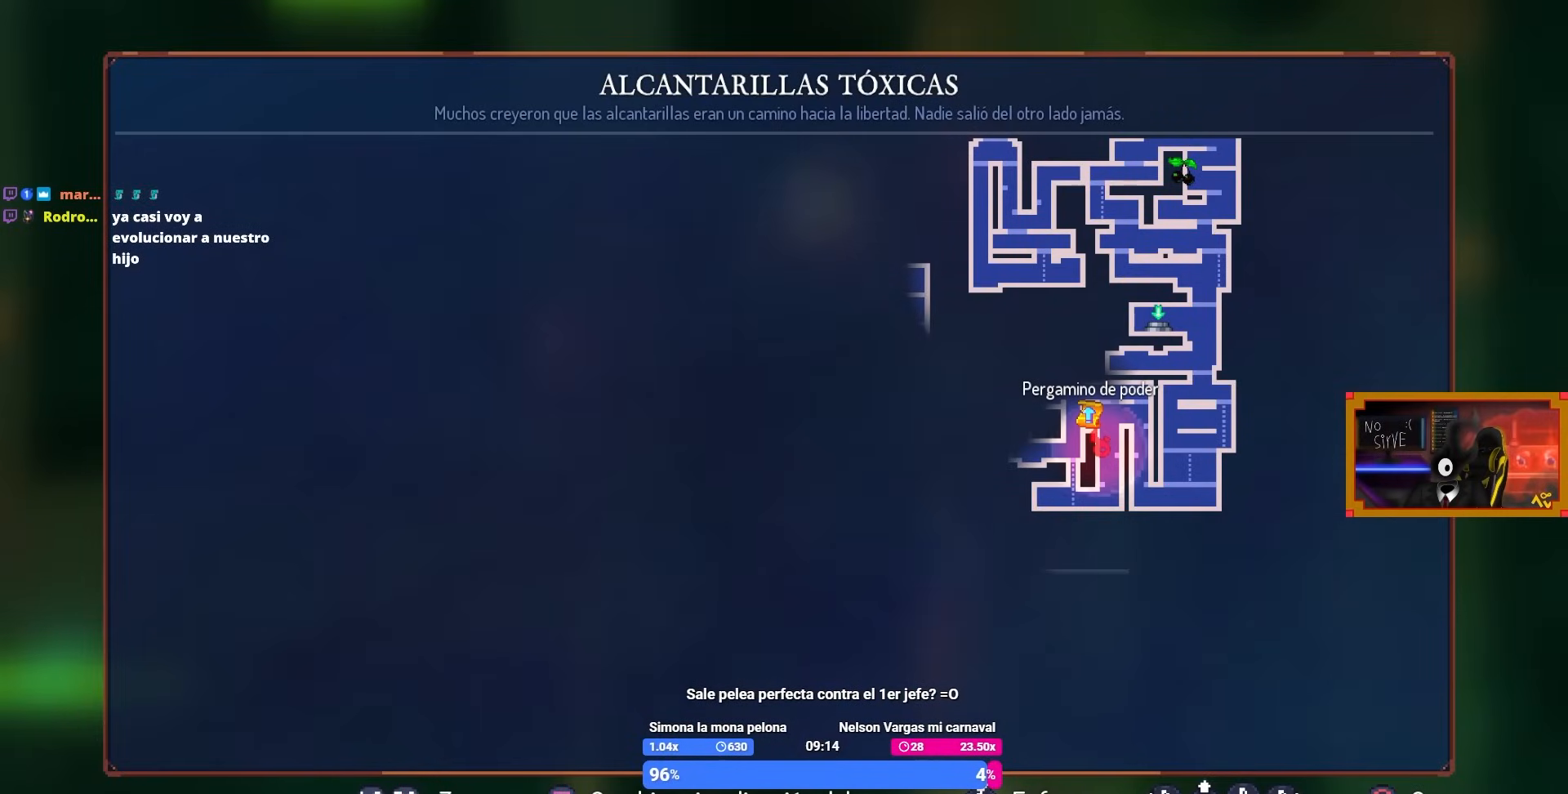
{"buttons": [], "left_stick": "center", "right_stick": "center", "events": []}
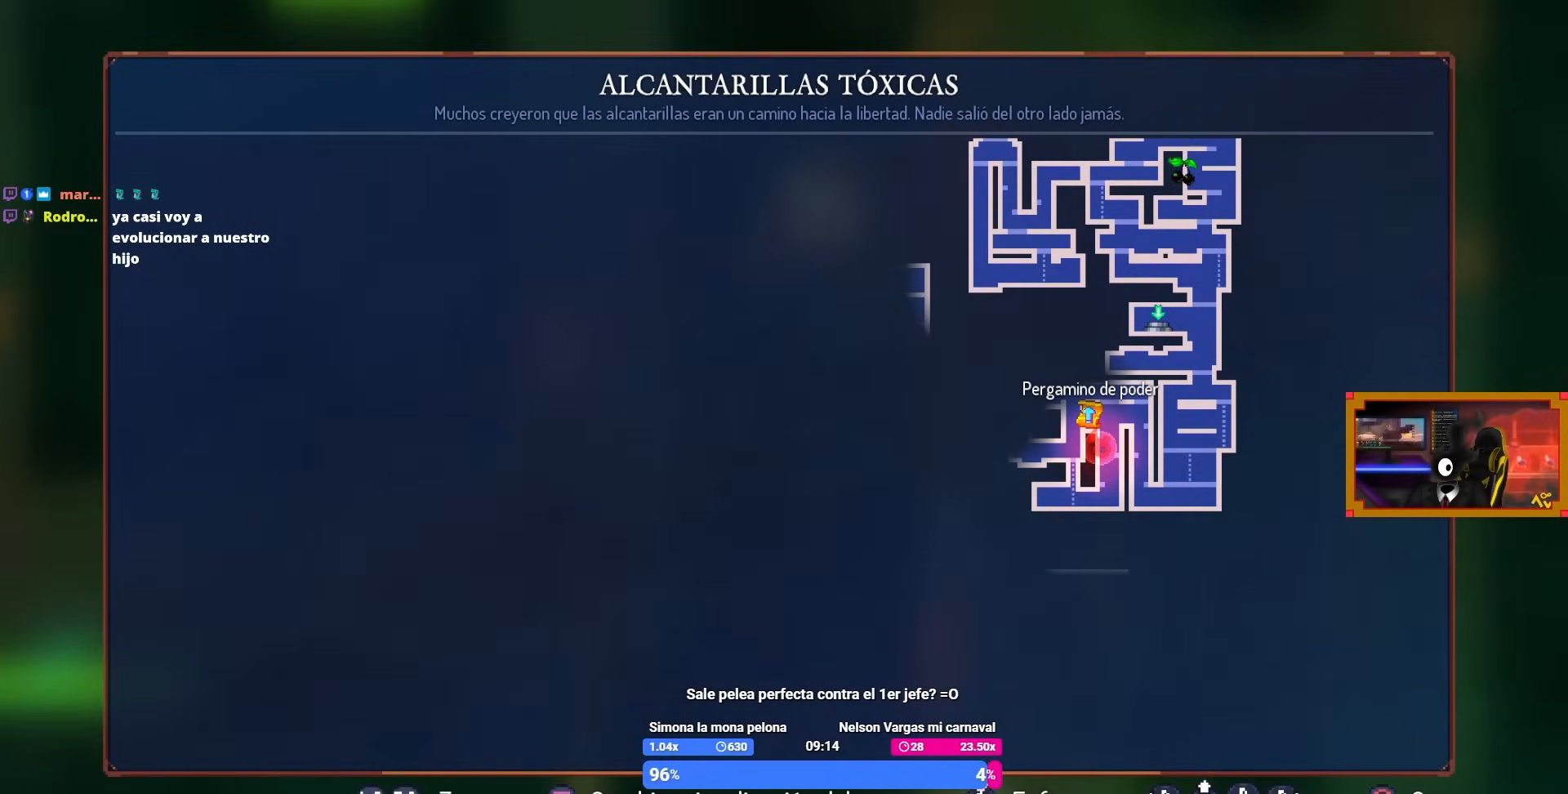
{"buttons": ["CROSS", "DPAD_LEFT"], "left_stick": "center", "right_stick": "center", "events": [[150, "CIRCLE", "down"], [250, "CIRCLE", "up"], [250, "CROSS", "down"], [317, "CROSS", "up"], [333, "DPAD_LEFT", "down"], [417, "CROSS", "down"]]}
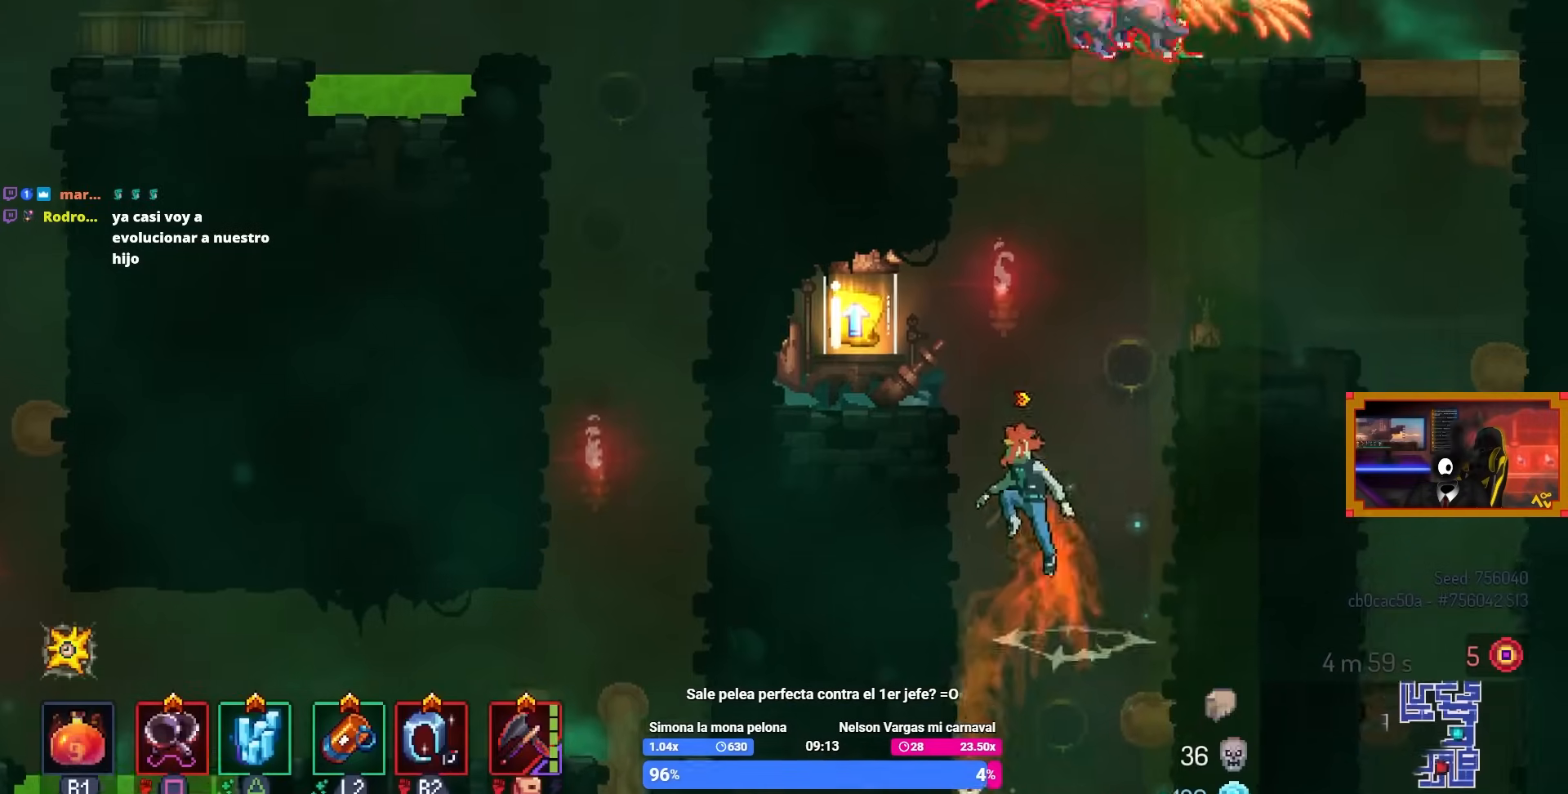
{"buttons": ["L1"], "left_stick": "center", "right_stick": "center", "events": [[17, "CROSS", "up"], [383, "DPAD_LEFT", "up"], [433, "L1", "down"]]}
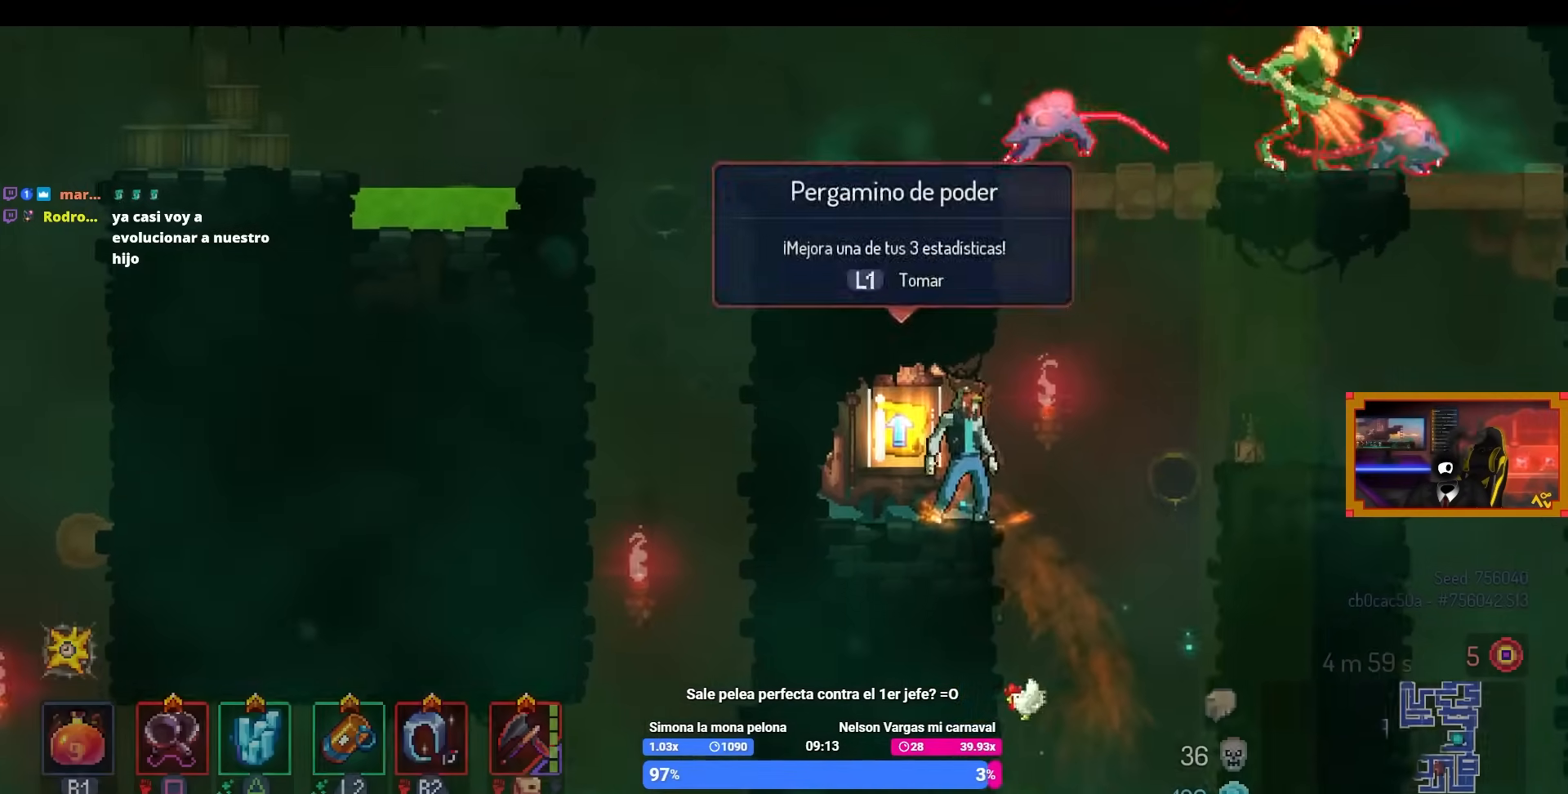
{"buttons": [], "left_stick": "center", "right_stick": "center", "events": [[100, "L1", "up"]]}
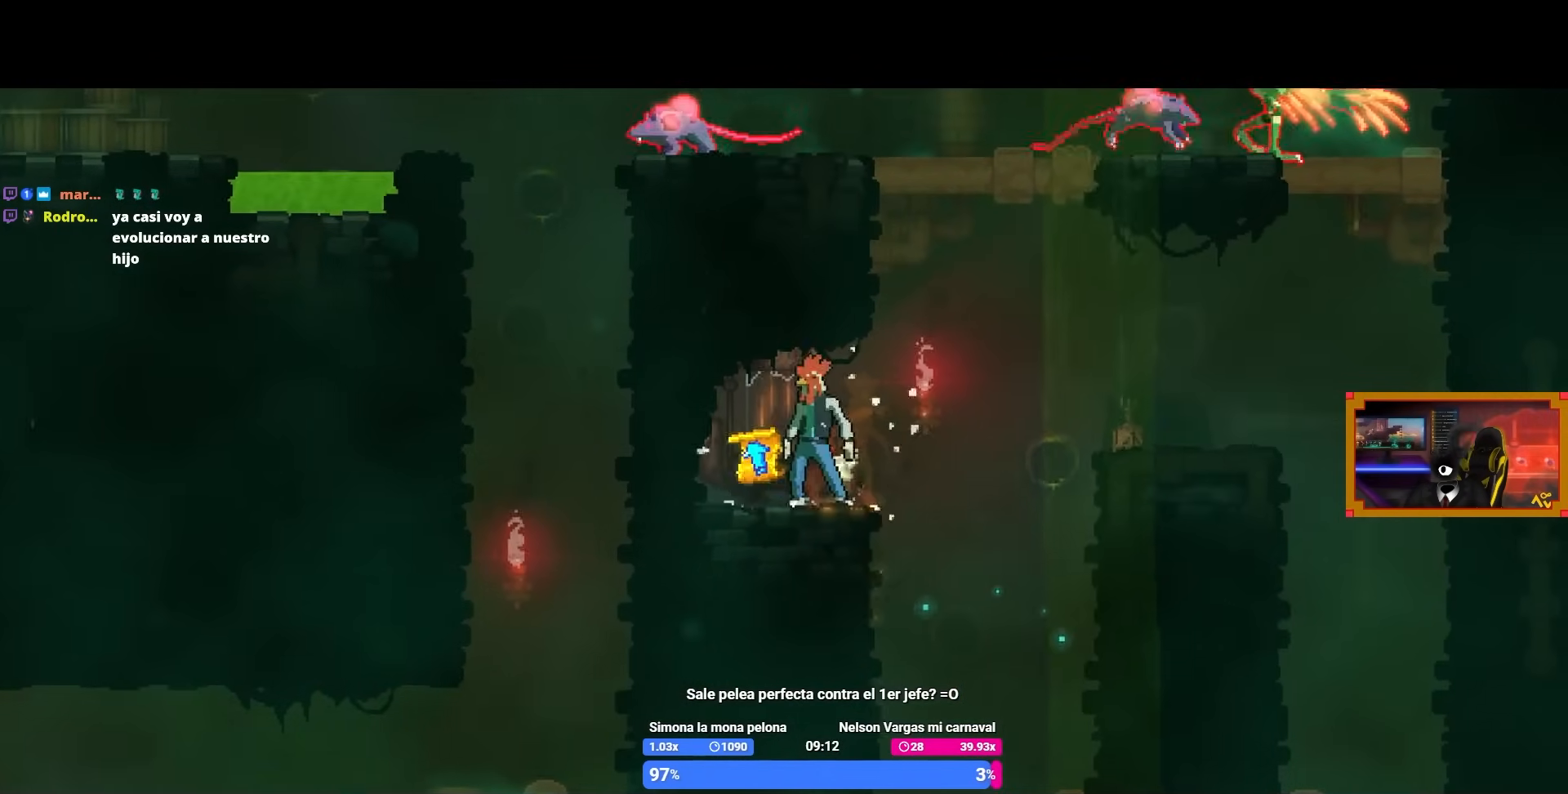
{"buttons": [], "left_stick": "center", "right_stick": "center", "events": []}
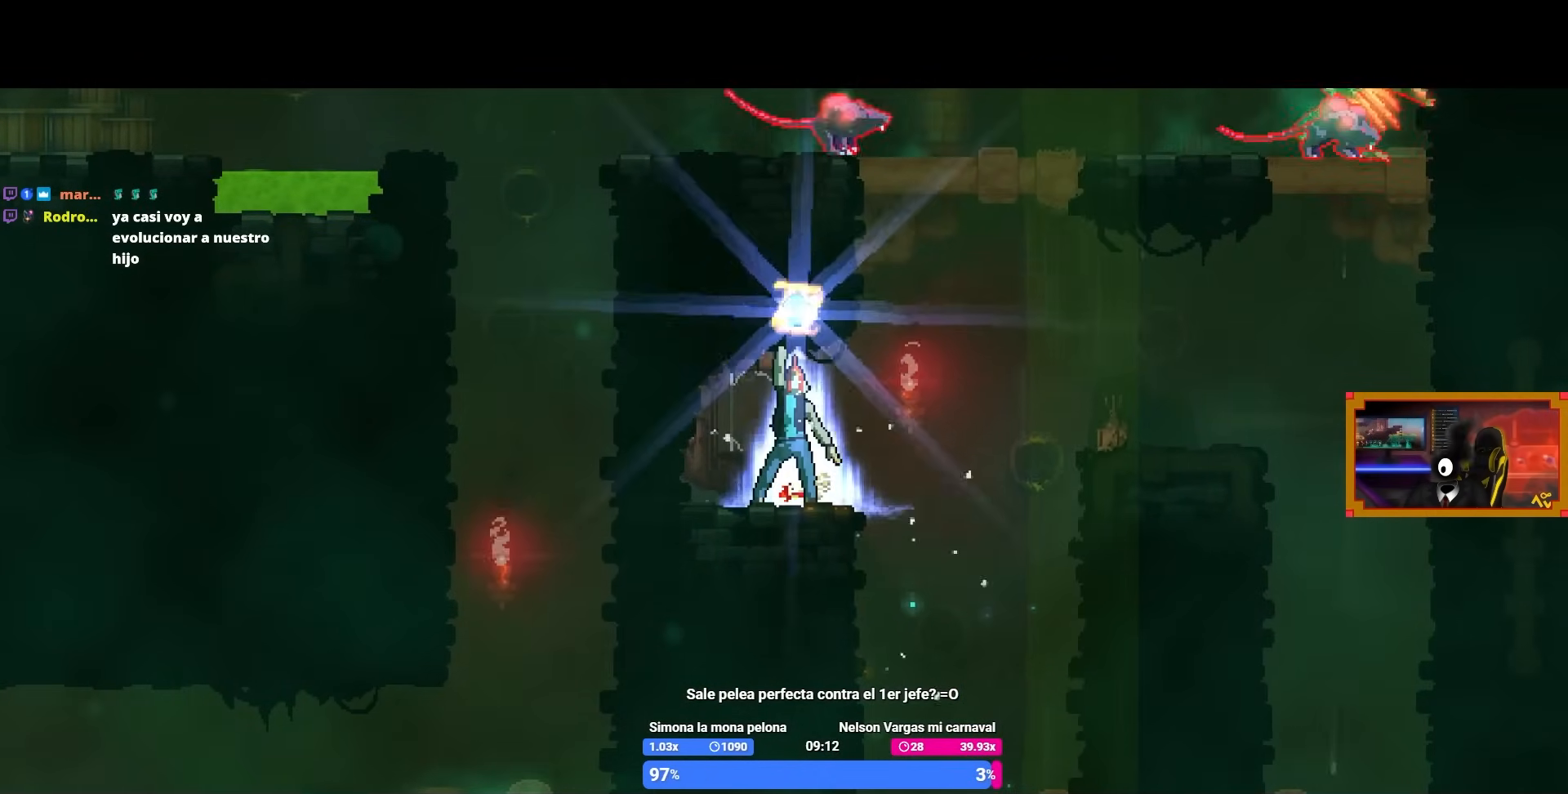
{"buttons": [], "left_stick": "center", "right_stick": "center", "events": []}
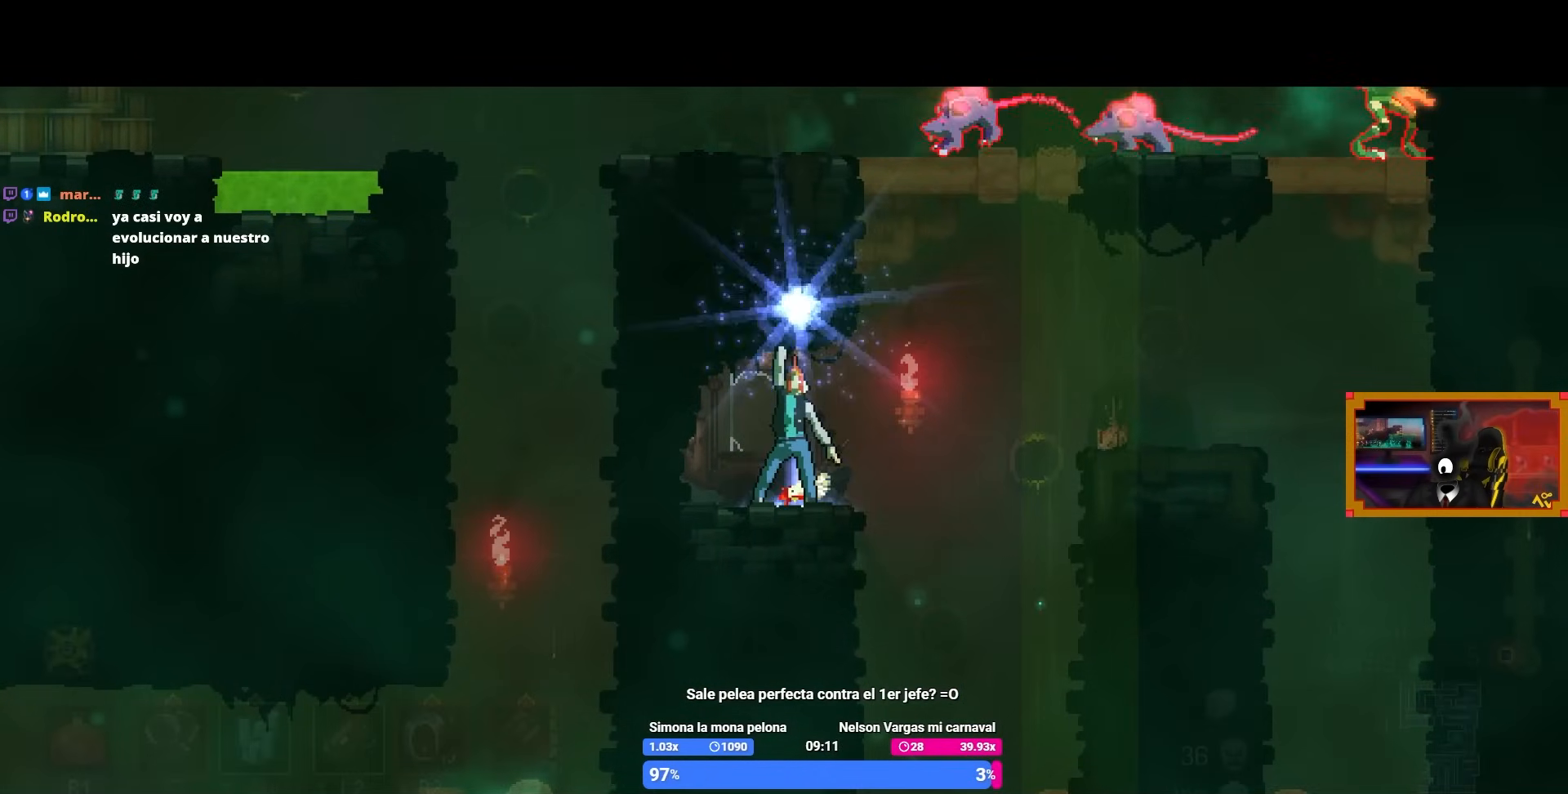
{"buttons": [], "left_stick": "center", "right_stick": "center", "events": []}
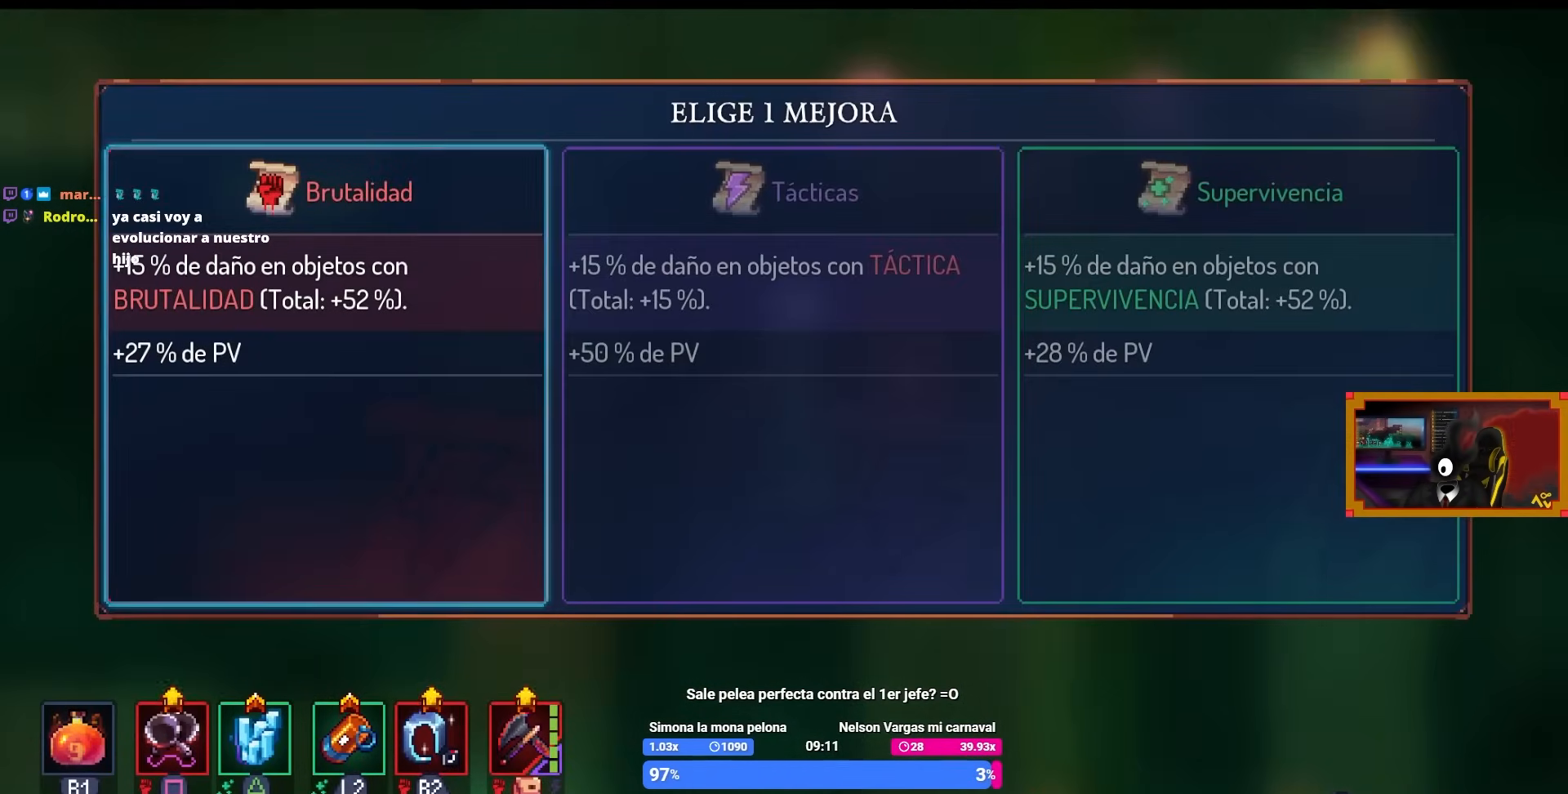
{"buttons": [], "left_stick": "center", "right_stick": "center", "events": []}
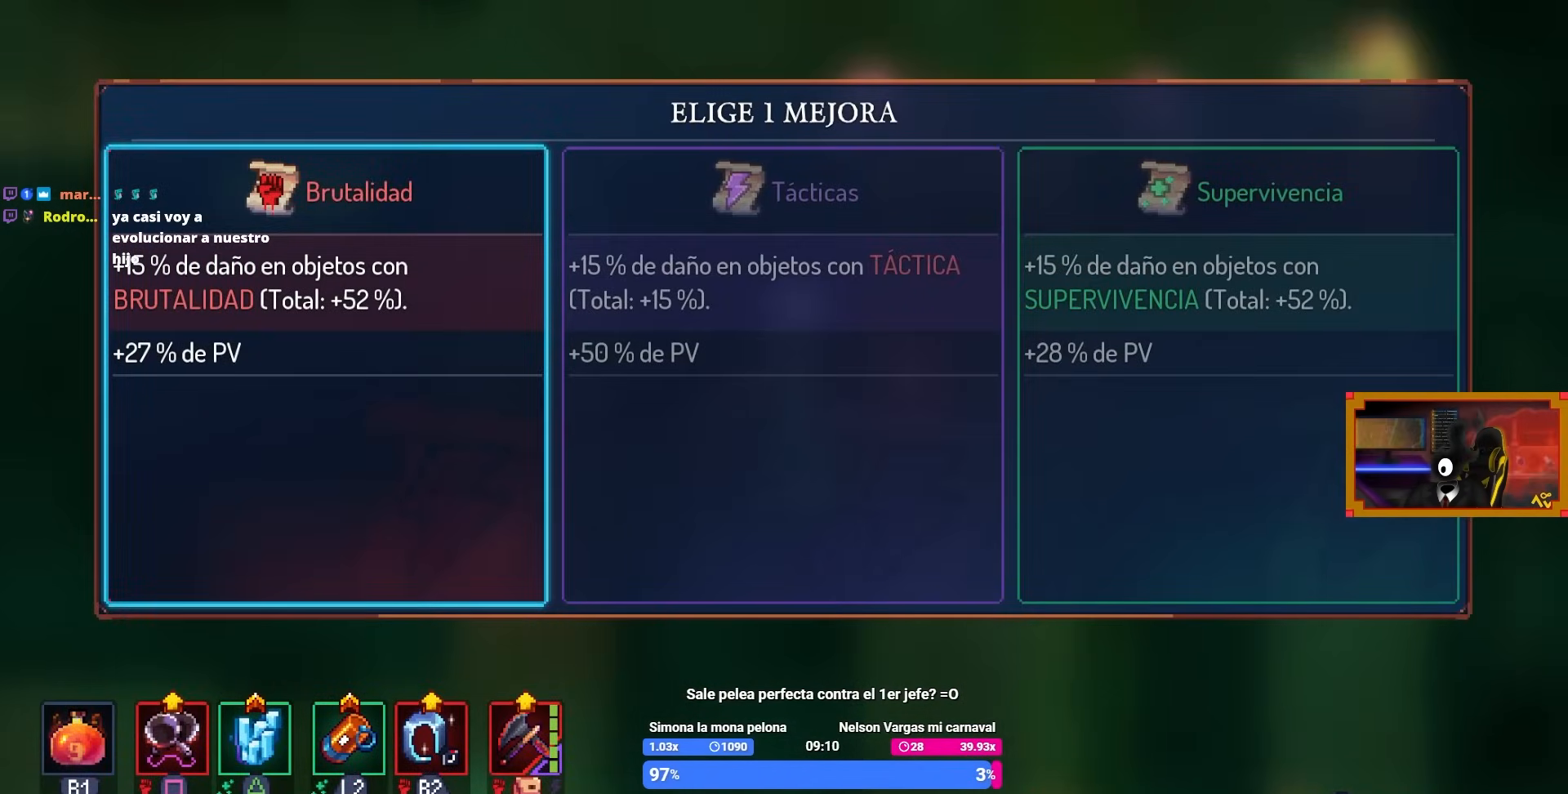
{"buttons": [], "left_stick": "center", "right_stick": "center", "events": [[400, "CROSS", "down"], [500, "CROSS", "up"]]}
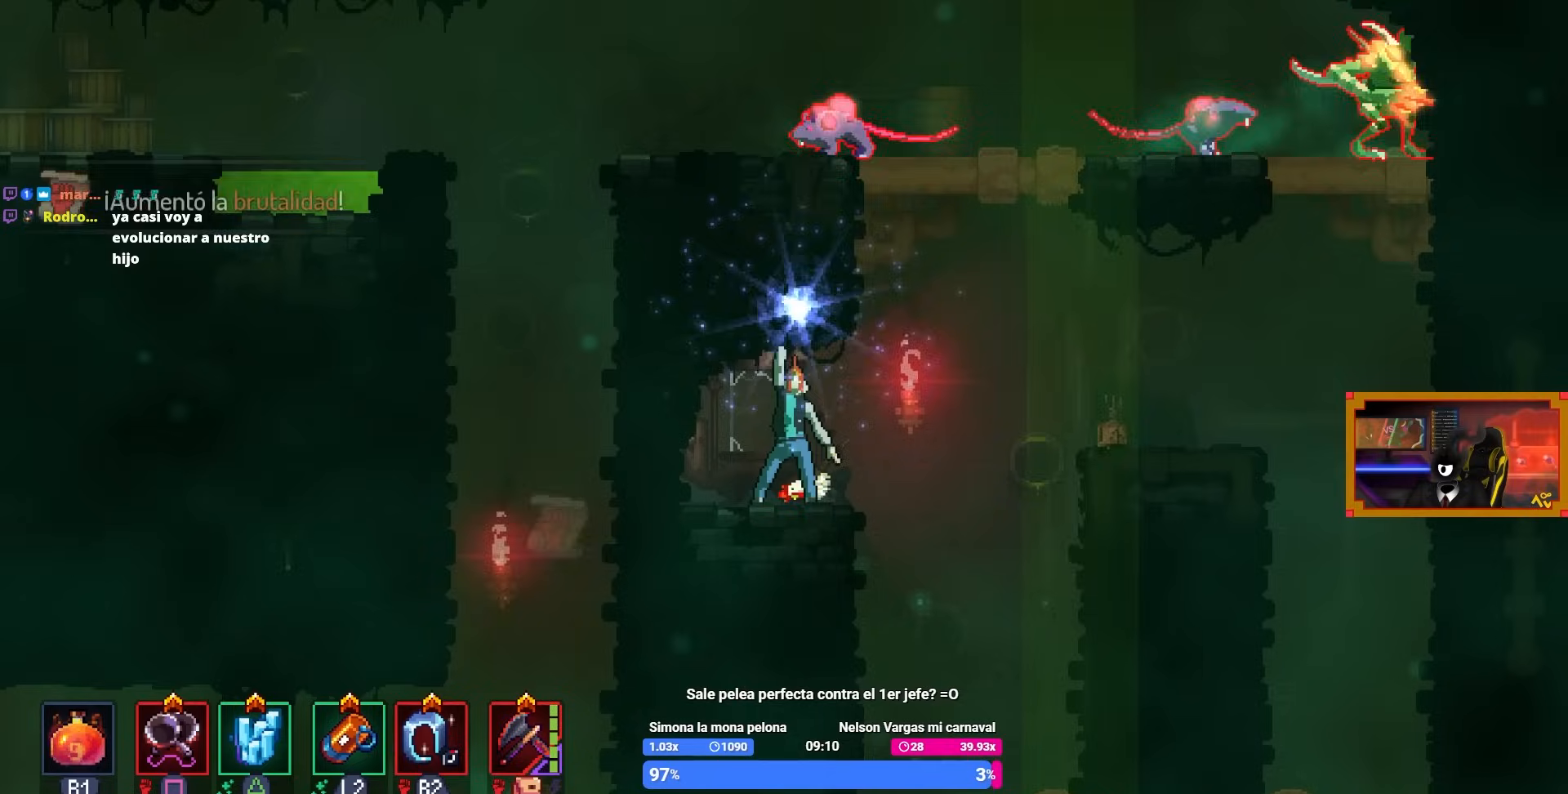
{"buttons": [], "left_stick": "center", "right_stick": "center", "events": []}
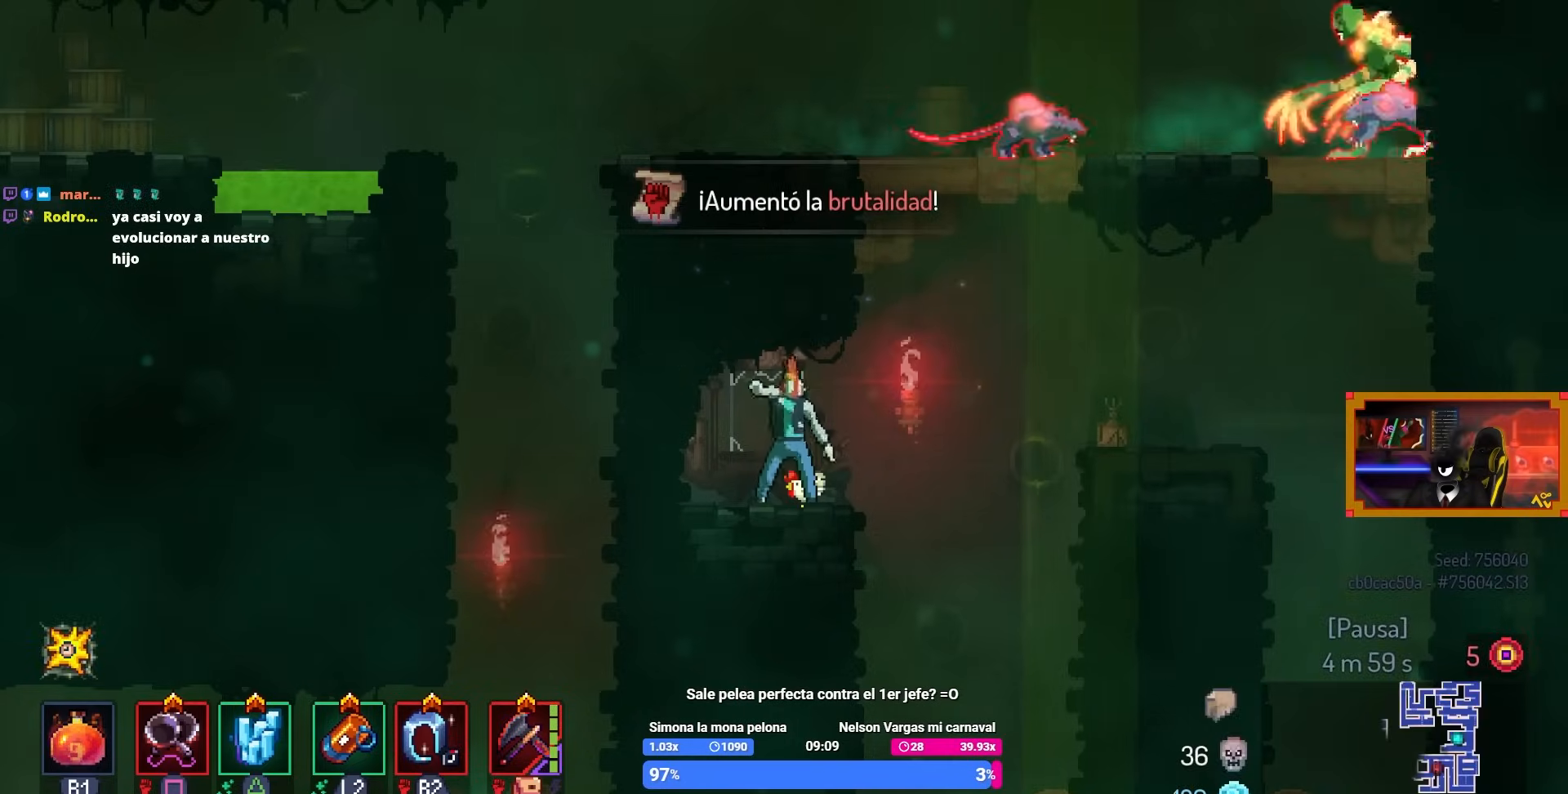
{"buttons": ["L3"], "left_stick": "down-right", "right_stick": "center", "events": [[383, "L3", "down"], [417, "left_stick", "down-right"]]}
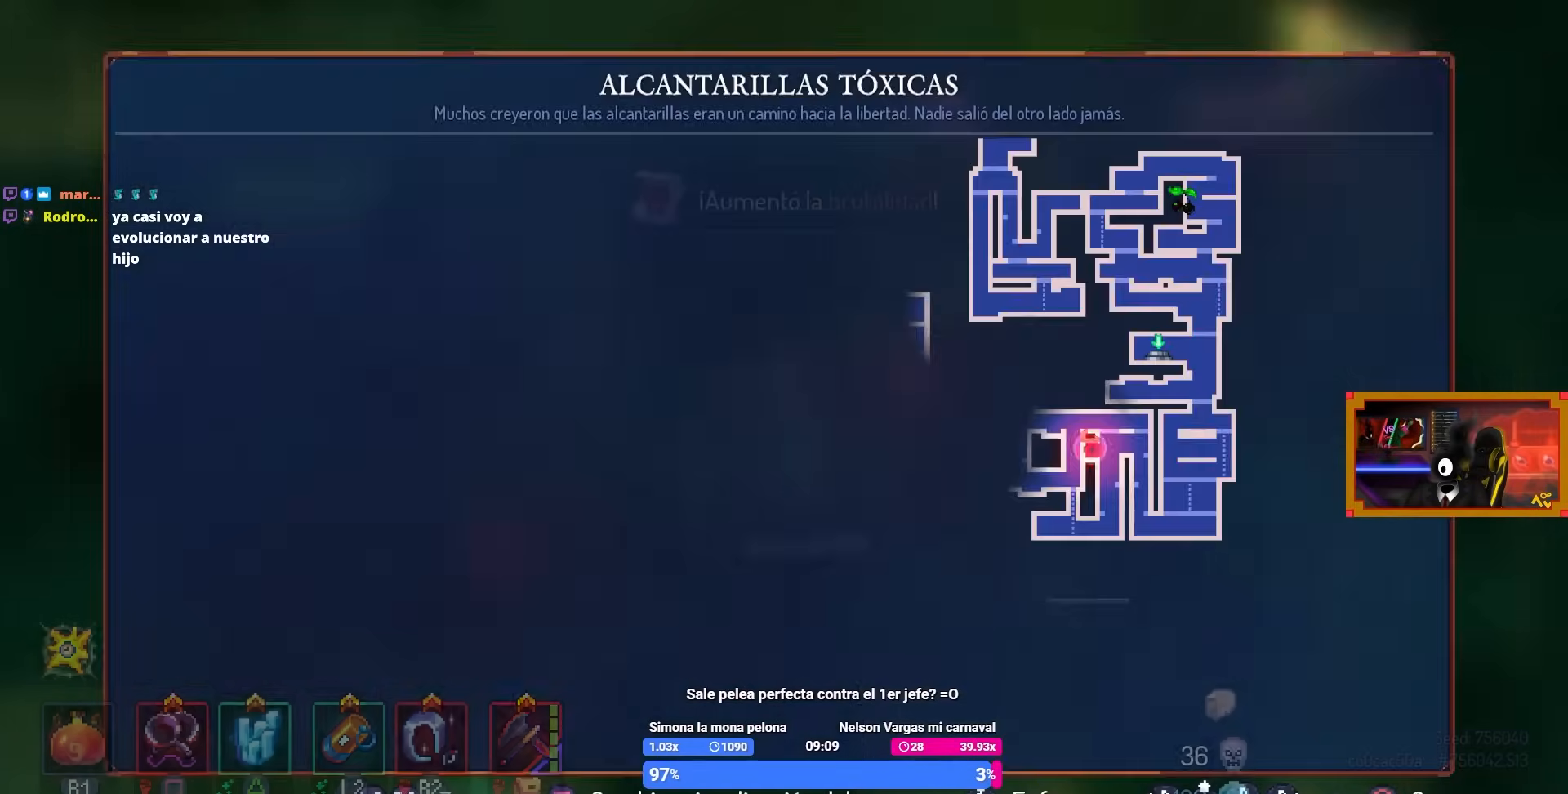
{"buttons": [], "left_stick": "center", "right_stick": "center", "events": [[33, "L3", "up"], [100, "left_stick", "center"]]}